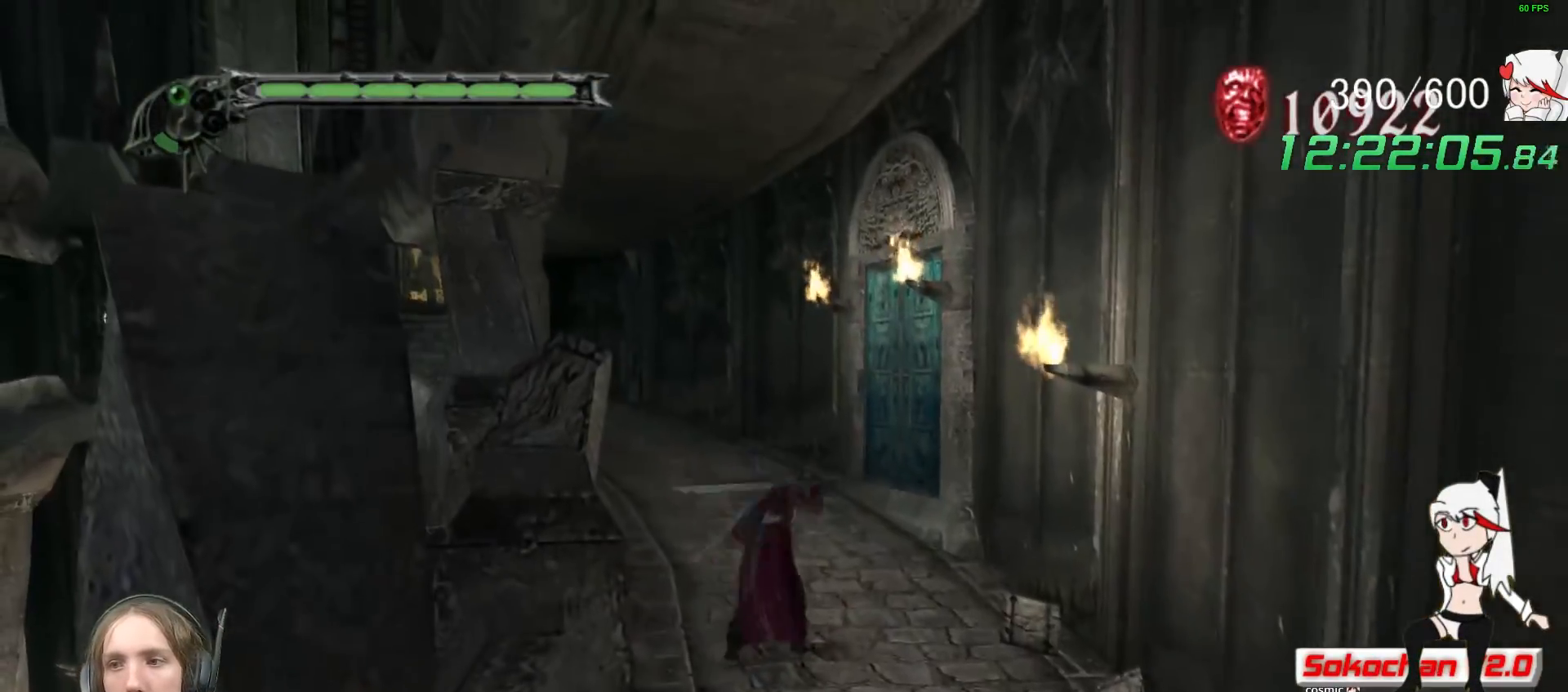
Gameplay with a controller (Xbox layout); each line is a JSON object with the inputs held at the frame after it. "events" lists button and stick changes between this image and that frame as [ms after this image, input, new state], when the widget could be followed in between. Not read: R3.
{"buttons": ["B"], "left_stick": "center", "right_stick": "center", "events": [[50, "left_stick", "up"], [150, "R1", "up"], [167, "Y", "up"], [233, "B", "down"], [250, "left_stick", "center"], [350, "B", "up"], [417, "B", "down"]]}
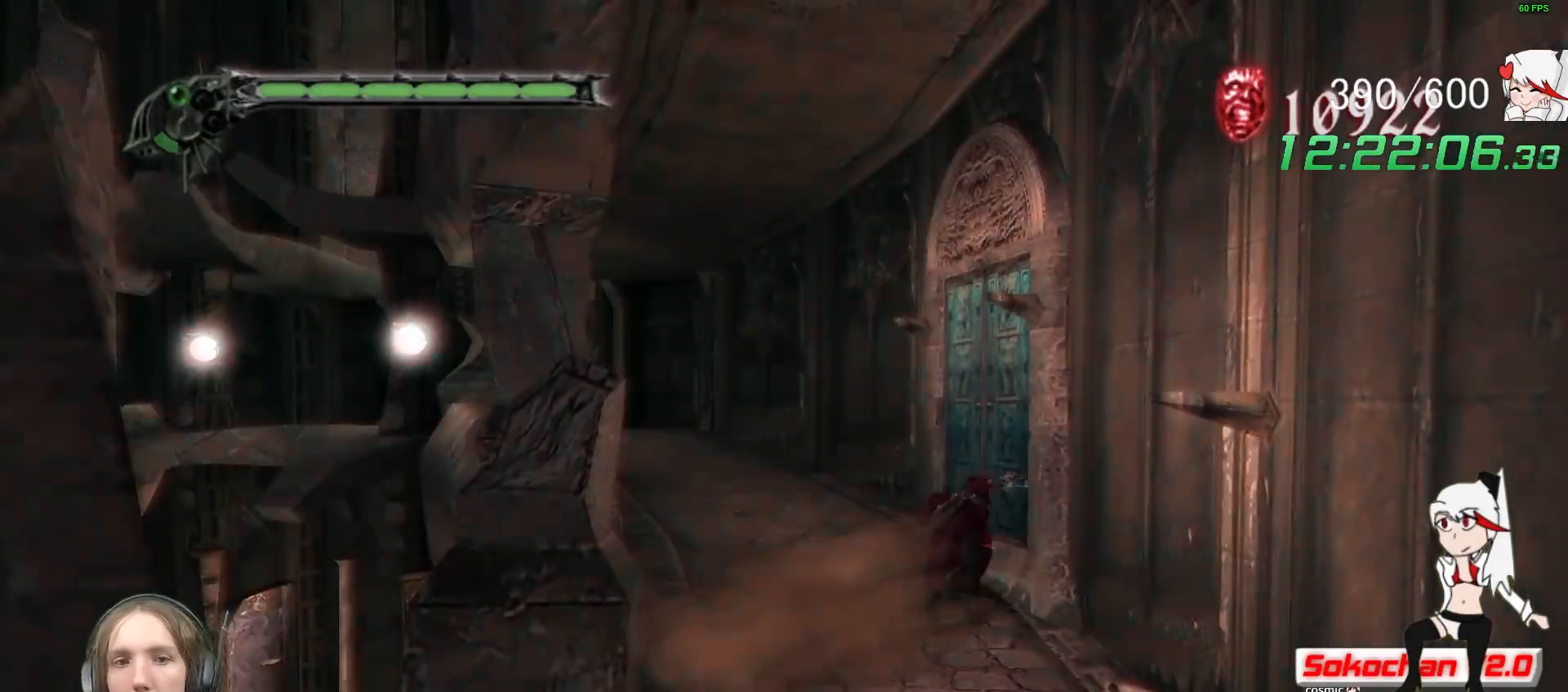
{"buttons": [], "left_stick": "center", "right_stick": "center", "events": [[17, "B", "up"]]}
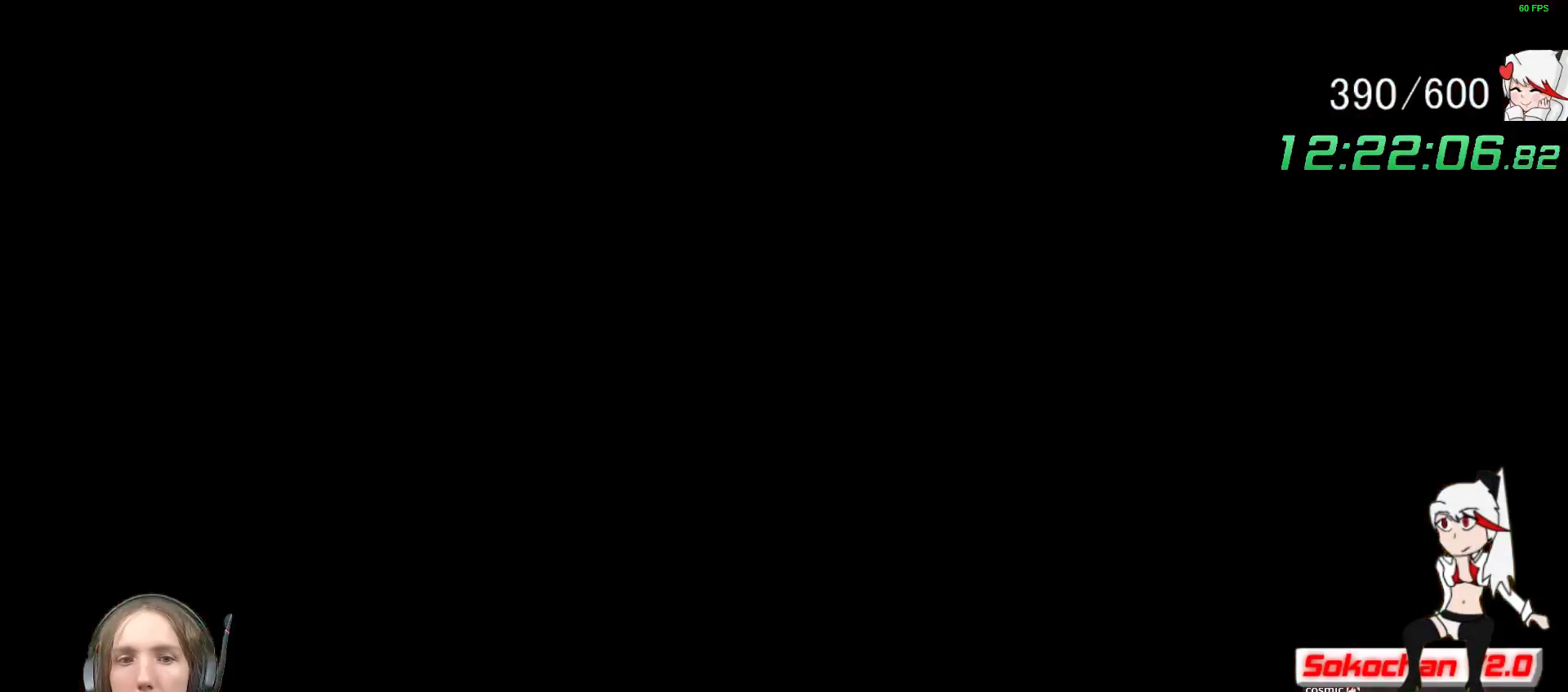
{"buttons": [], "left_stick": "up", "right_stick": "center", "events": [[383, "left_stick", "up"]]}
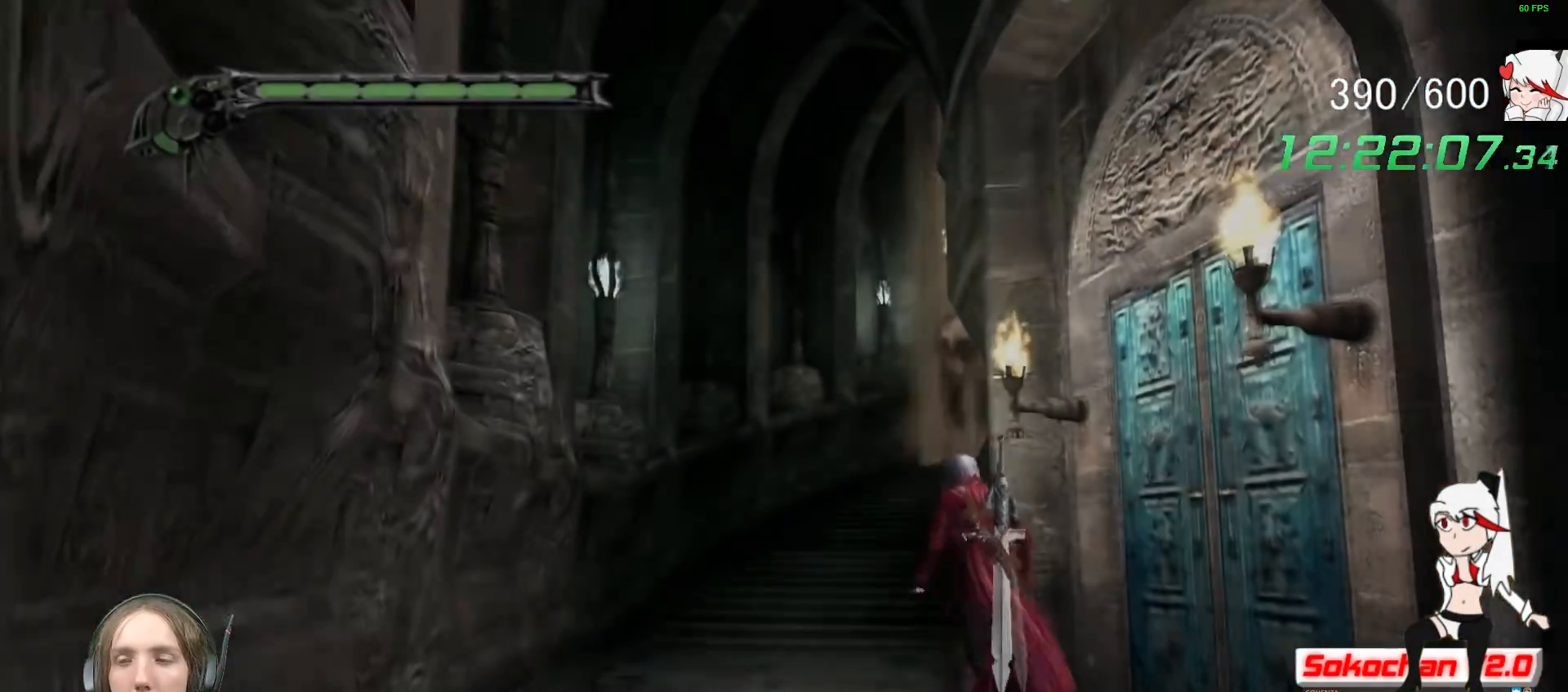
{"buttons": [], "left_stick": "up", "right_stick": "center", "events": []}
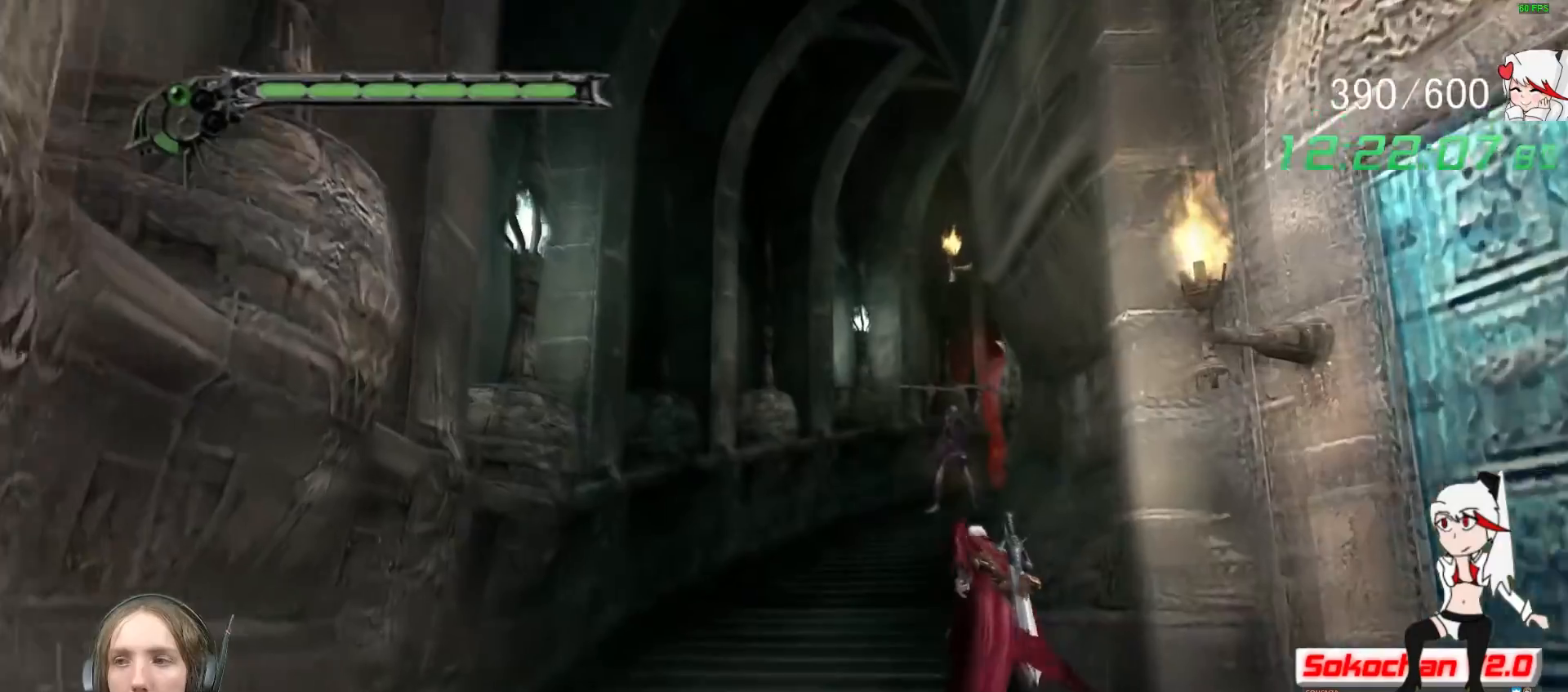
{"buttons": [], "left_stick": "up", "right_stick": "center", "events": []}
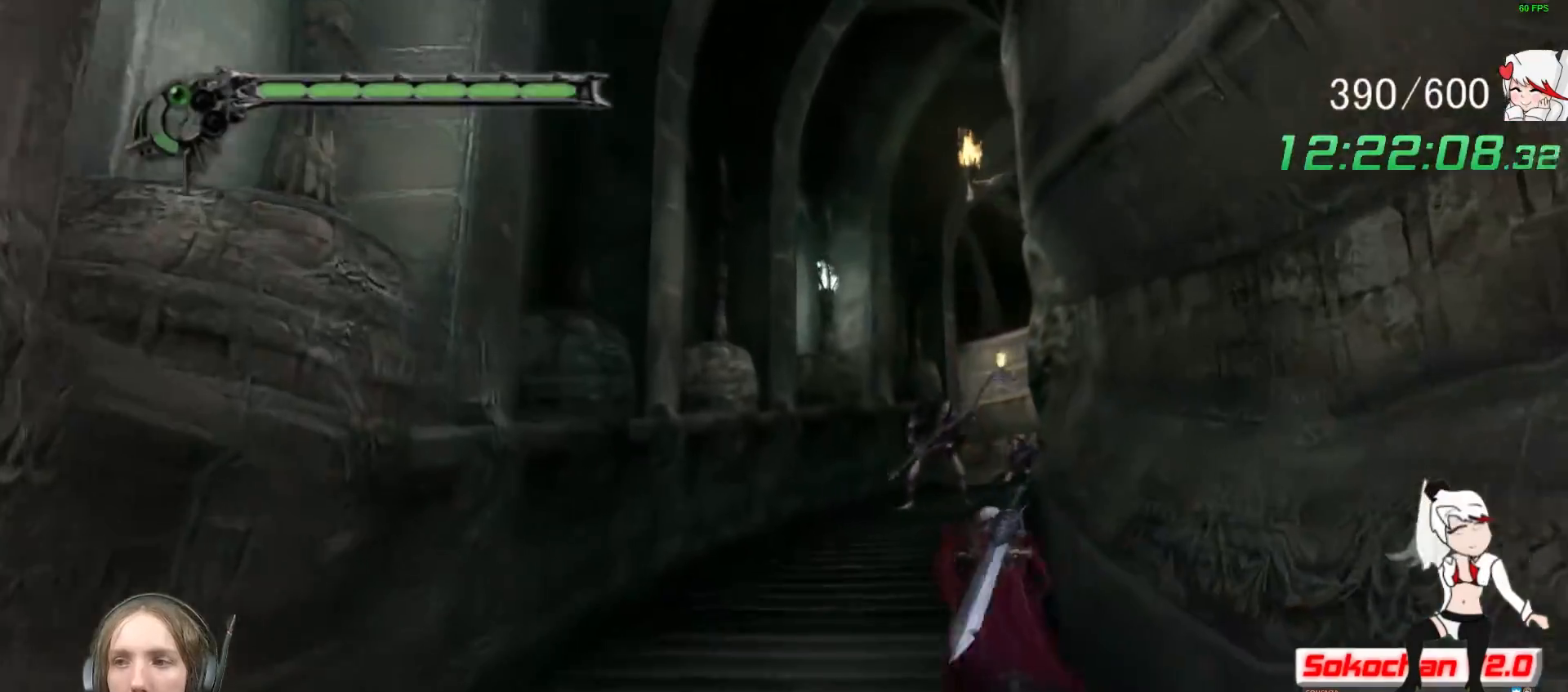
{"buttons": ["Y", "R1"], "left_stick": "up", "right_stick": "center", "events": [[67, "R1", "down"], [100, "Y", "down"]]}
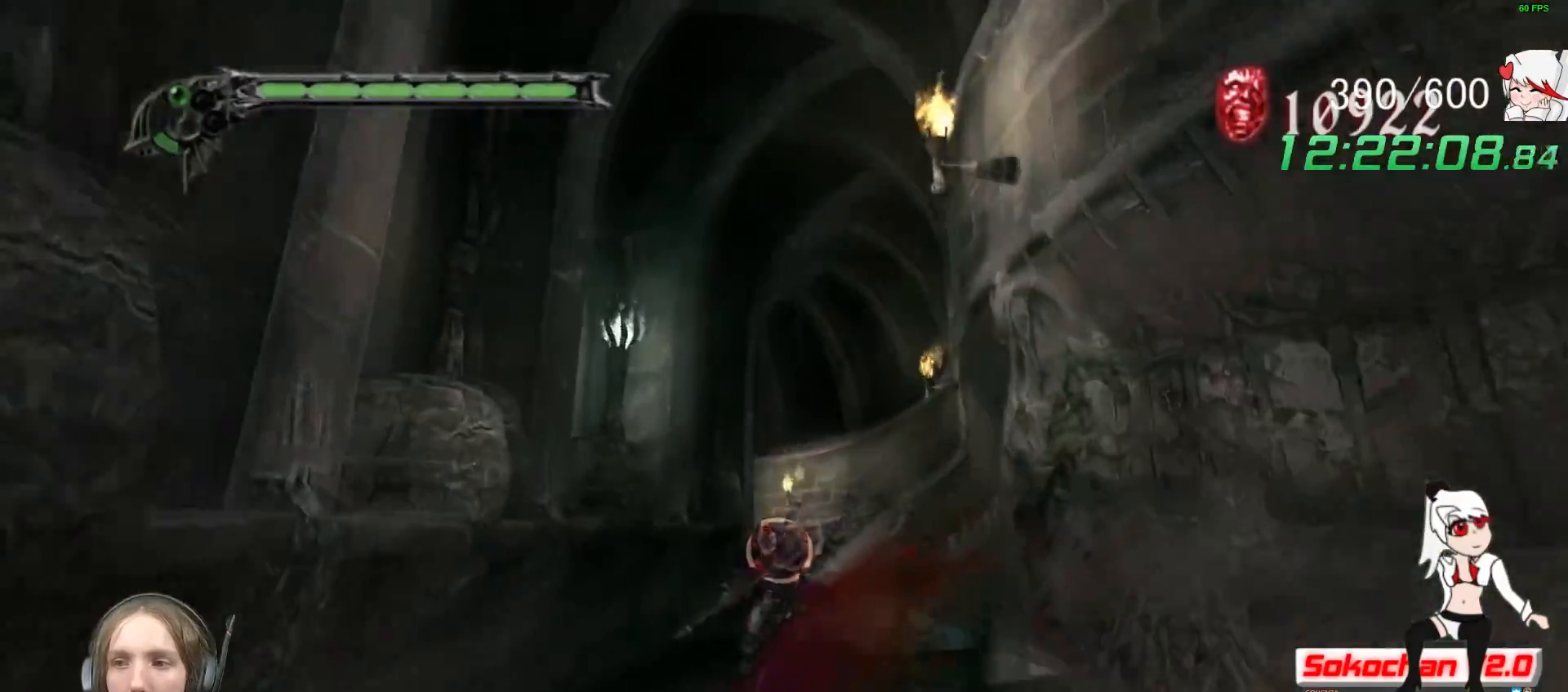
{"buttons": [], "left_stick": "up", "right_stick": "center", "events": [[150, "R1", "up"], [217, "Y", "up"], [400, "B", "down"], [500, "B", "up"]]}
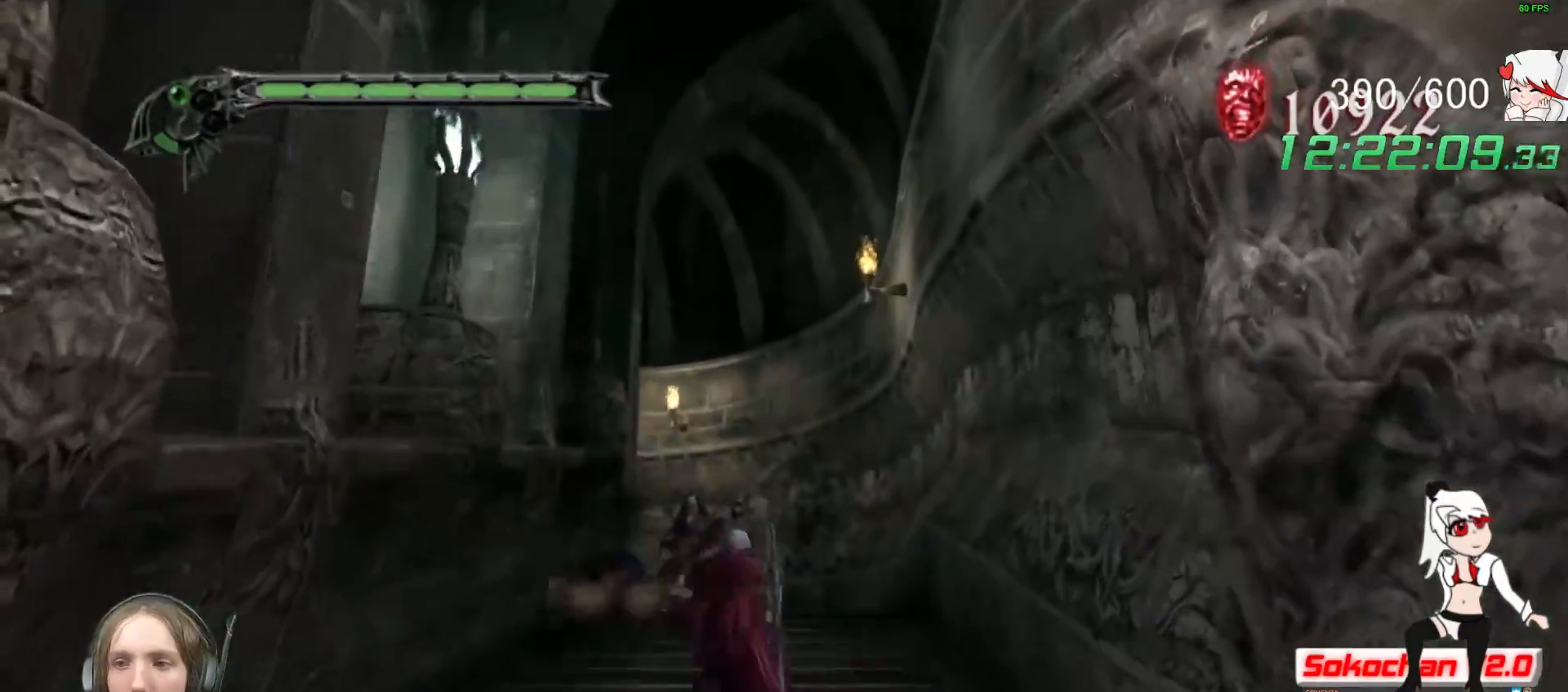
{"buttons": [], "left_stick": "up", "right_stick": "center", "events": [[67, "R1", "down"], [100, "X", "down"], [217, "R1", "up"], [217, "X", "up"]]}
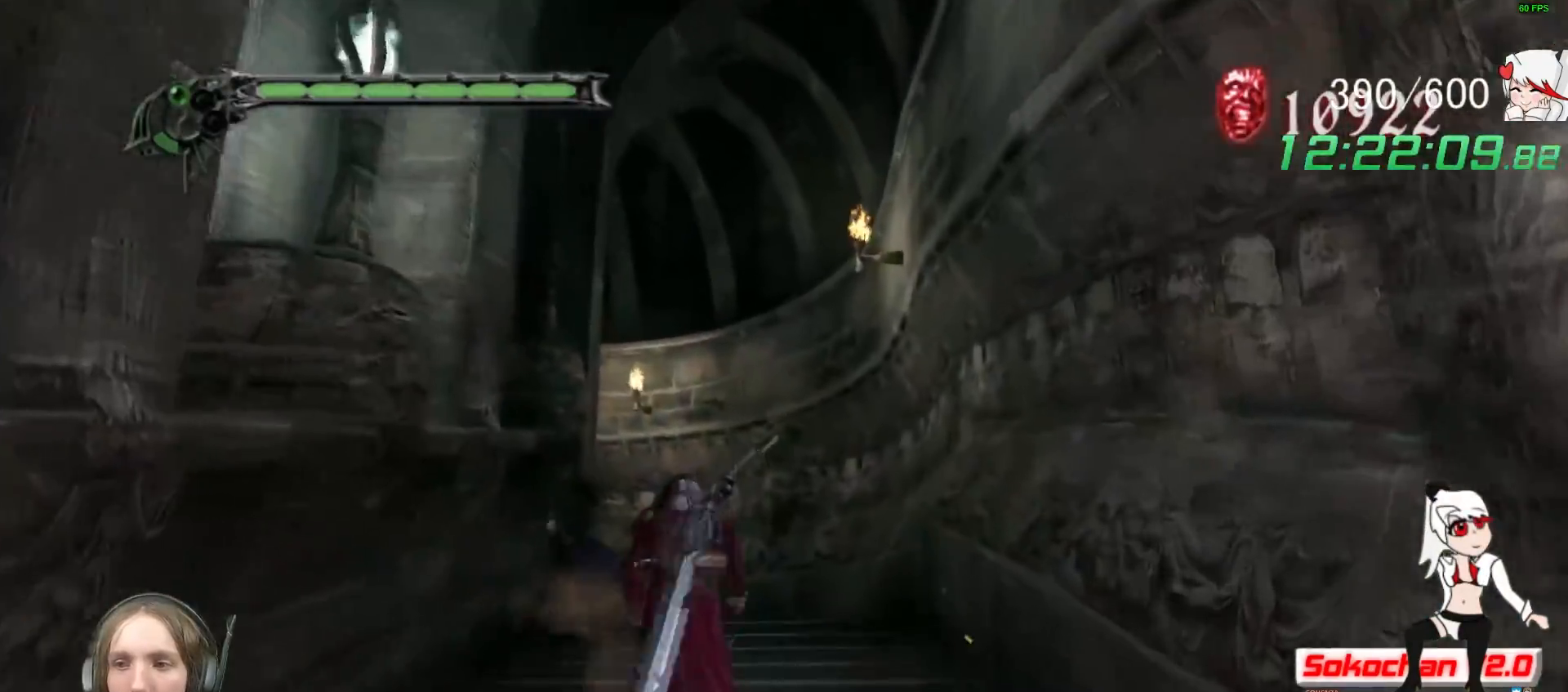
{"buttons": ["A"], "left_stick": "up", "right_stick": "center", "events": [[450, "A", "down"]]}
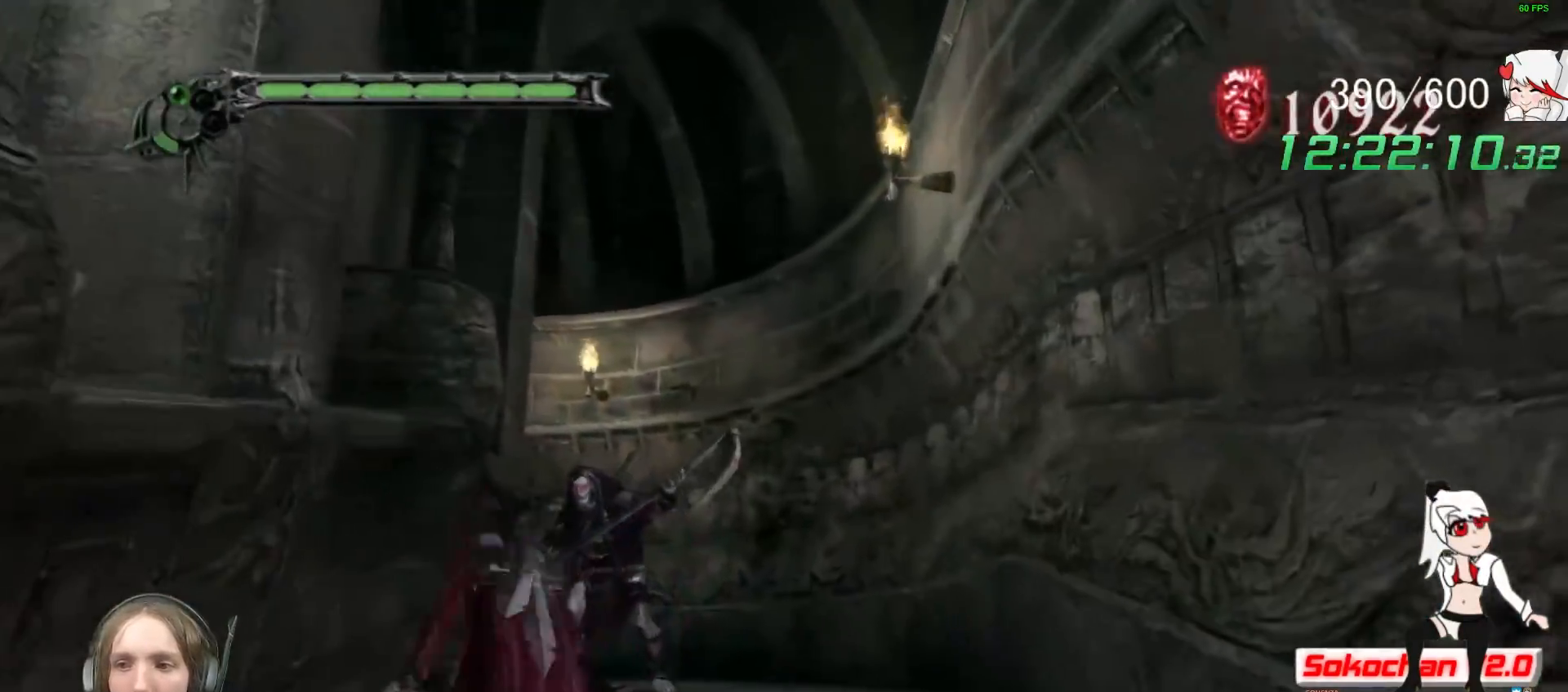
{"buttons": [], "left_stick": "up", "right_stick": "center", "events": [[33, "A", "up"]]}
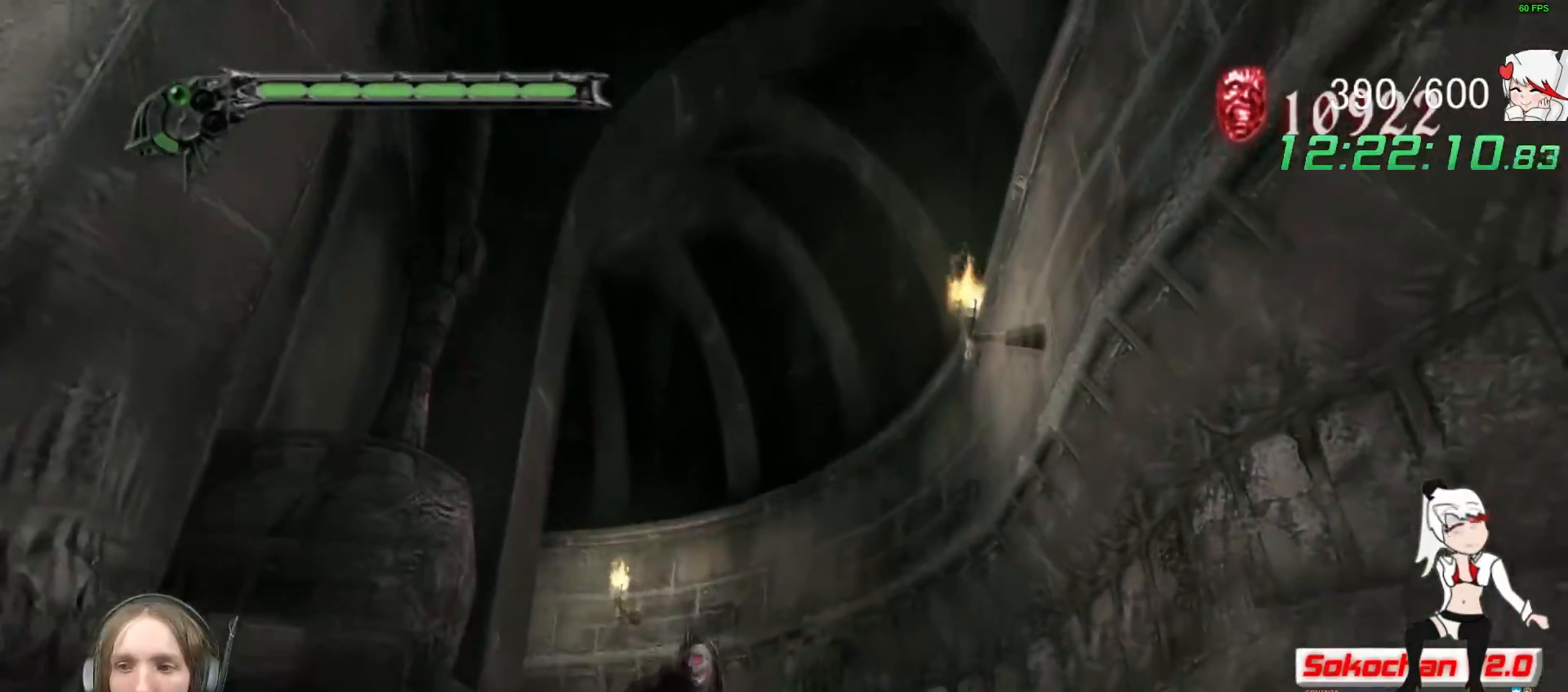
{"buttons": [], "left_stick": "up", "right_stick": "center", "events": []}
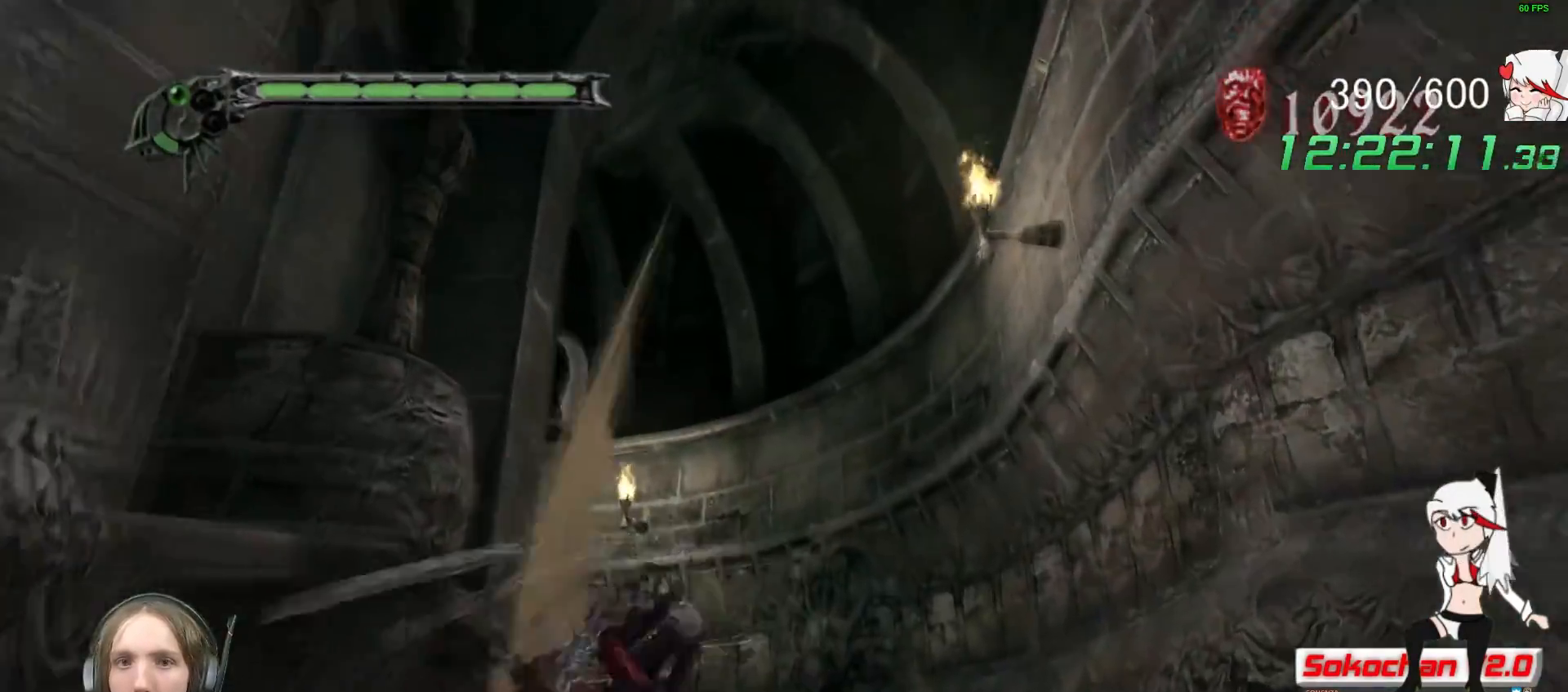
{"buttons": ["X"], "left_stick": "up-left", "right_stick": "center", "events": [[200, "left_stick", "up-left"], [433, "X", "down"]]}
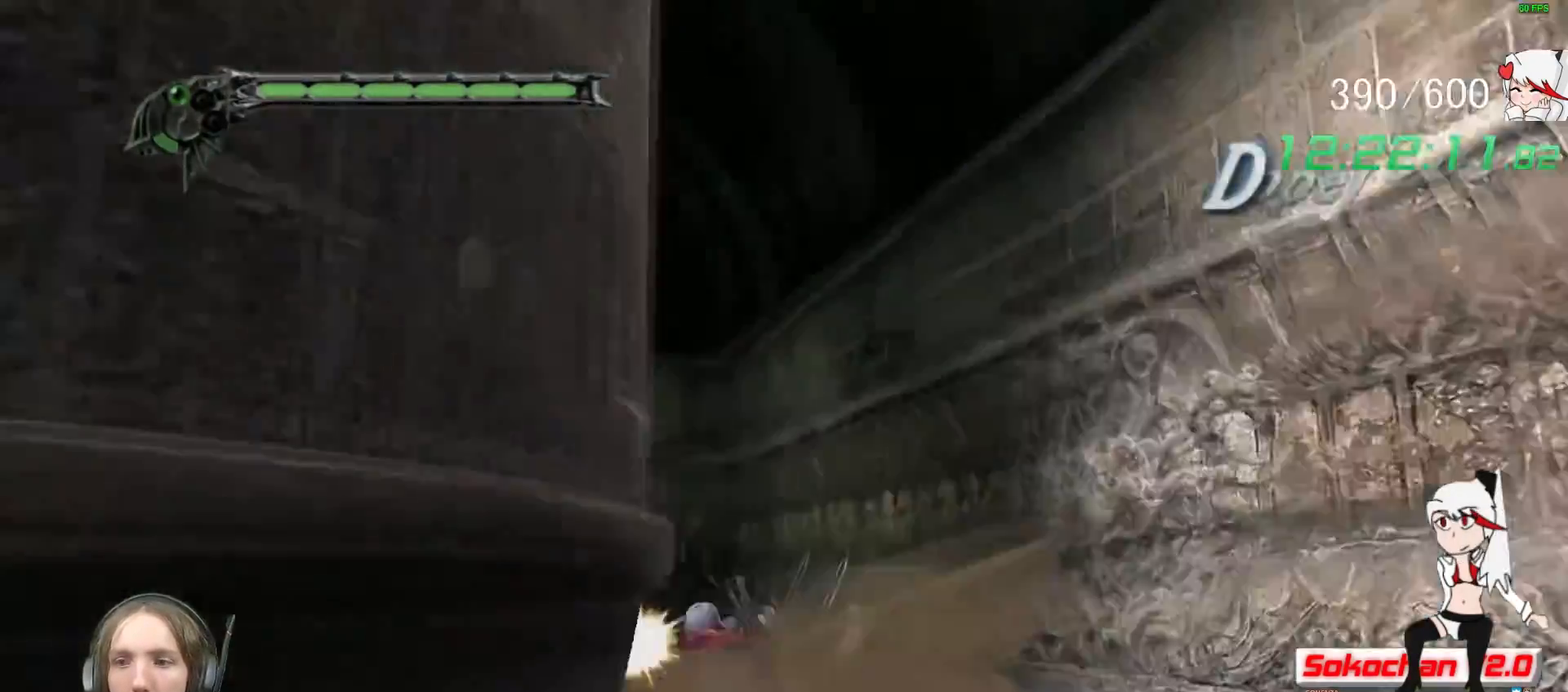
{"buttons": ["B", "R2"], "left_stick": "center", "right_stick": "center", "events": [[33, "X", "up"], [100, "X", "down"], [183, "X", "up"], [450, "R2", "down"], [500, "B", "down"], [500, "left_stick", "center"]]}
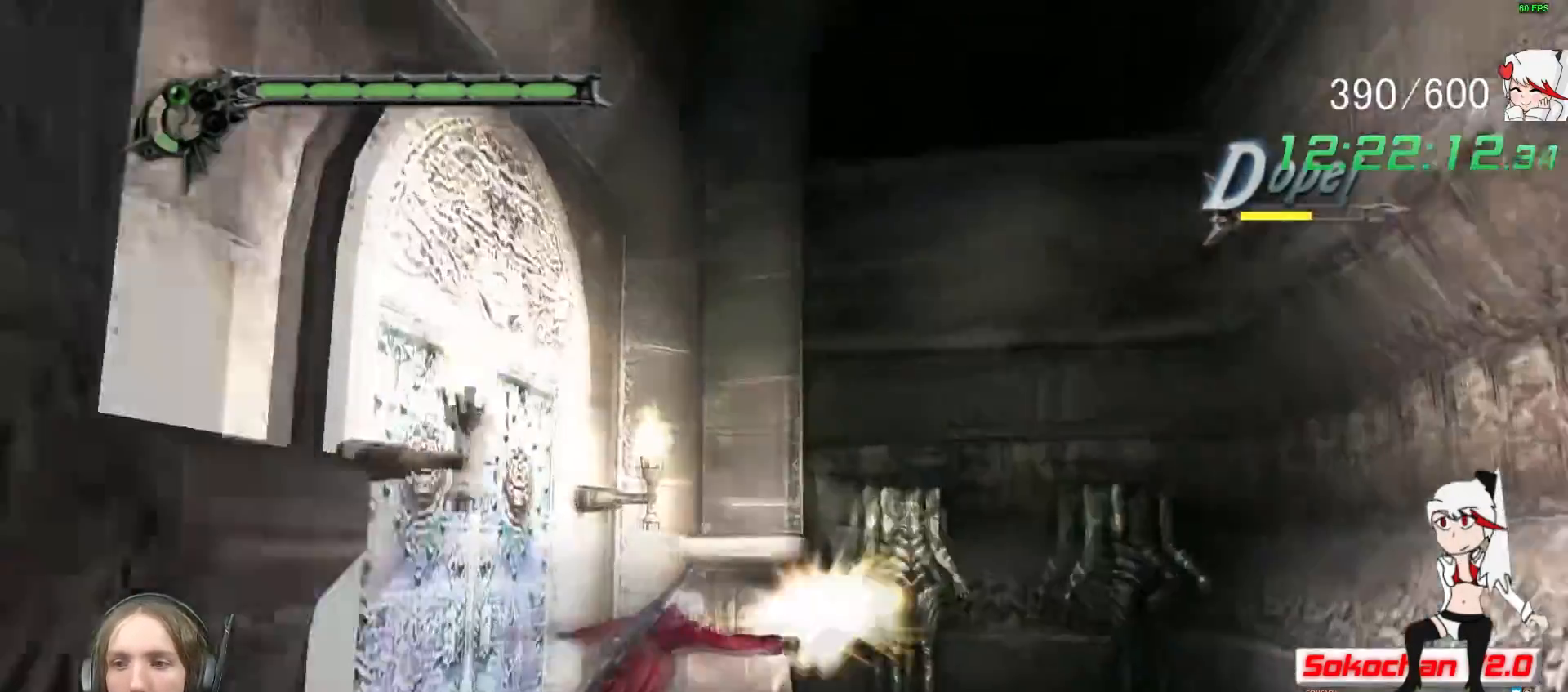
{"buttons": [], "left_stick": "left", "right_stick": "center", "events": [[17, "R2", "up"], [117, "B", "up"], [150, "B", "down"], [267, "B", "up"], [333, "B", "down"], [400, "left_stick", "left"], [450, "B", "up"]]}
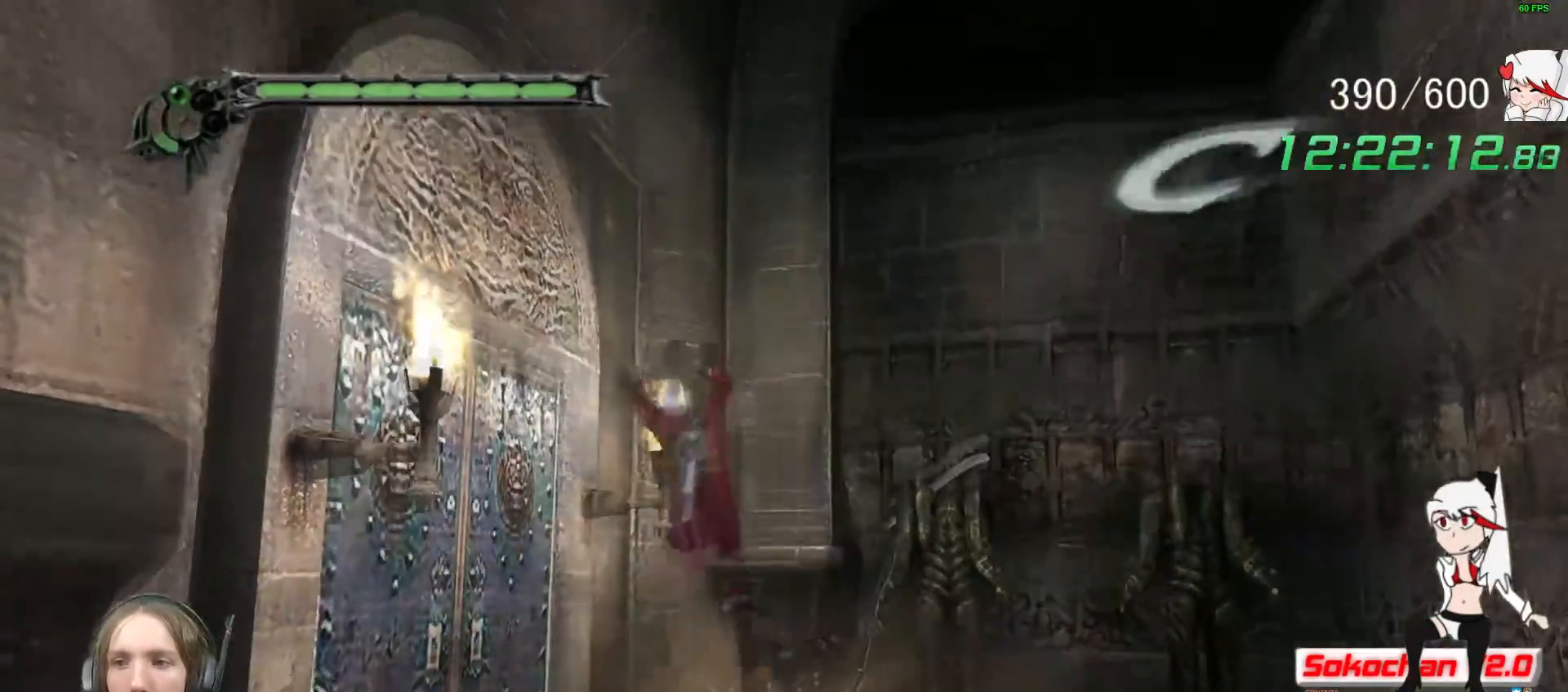
{"buttons": [], "left_stick": "up-left", "right_stick": "center", "events": [[50, "B", "down"], [167, "B", "up"], [317, "left_stick", "up-left"]]}
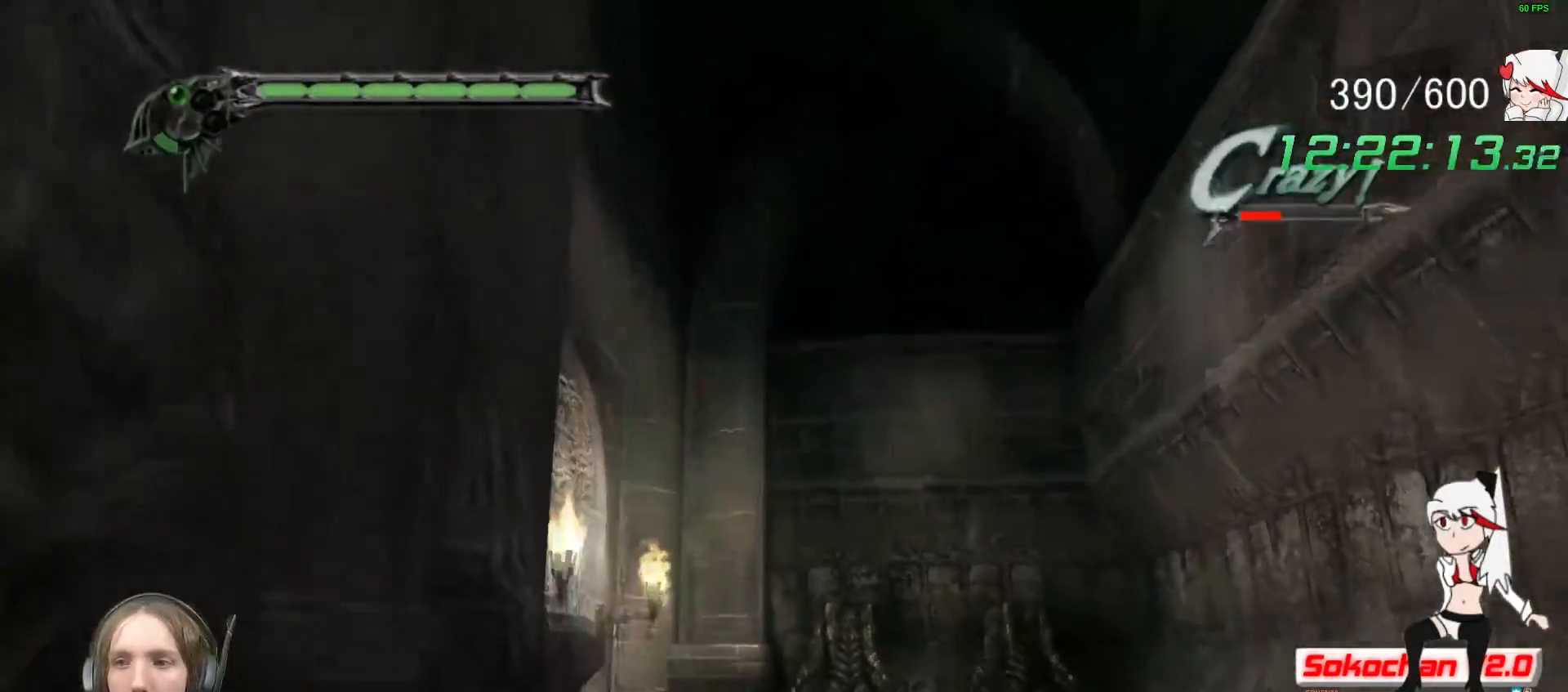
{"buttons": [], "left_stick": "up-left", "right_stick": "center", "events": [[383, "R2", "down"], [433, "R2", "up"]]}
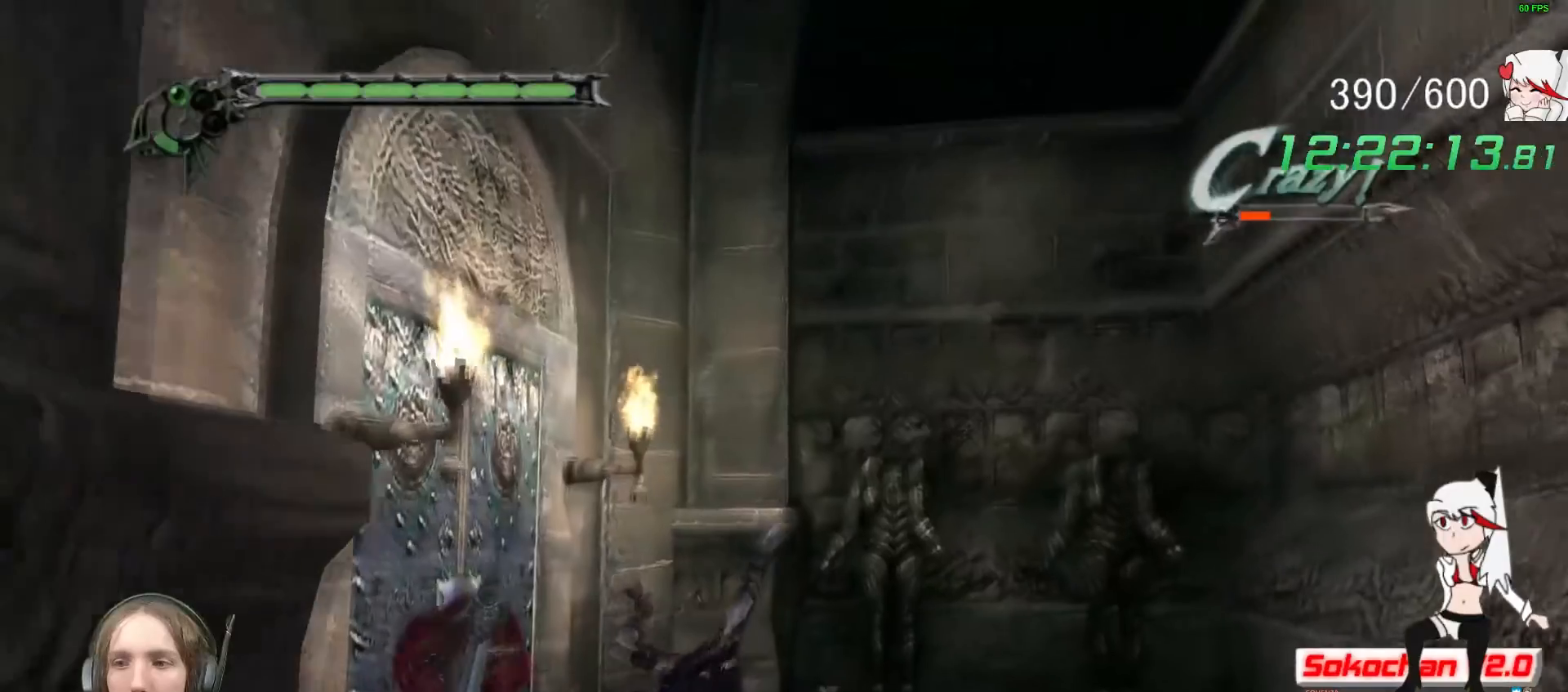
{"buttons": [], "left_stick": "center", "right_stick": "center", "events": [[83, "B", "down"], [200, "B", "up"], [217, "left_stick", "center"]]}
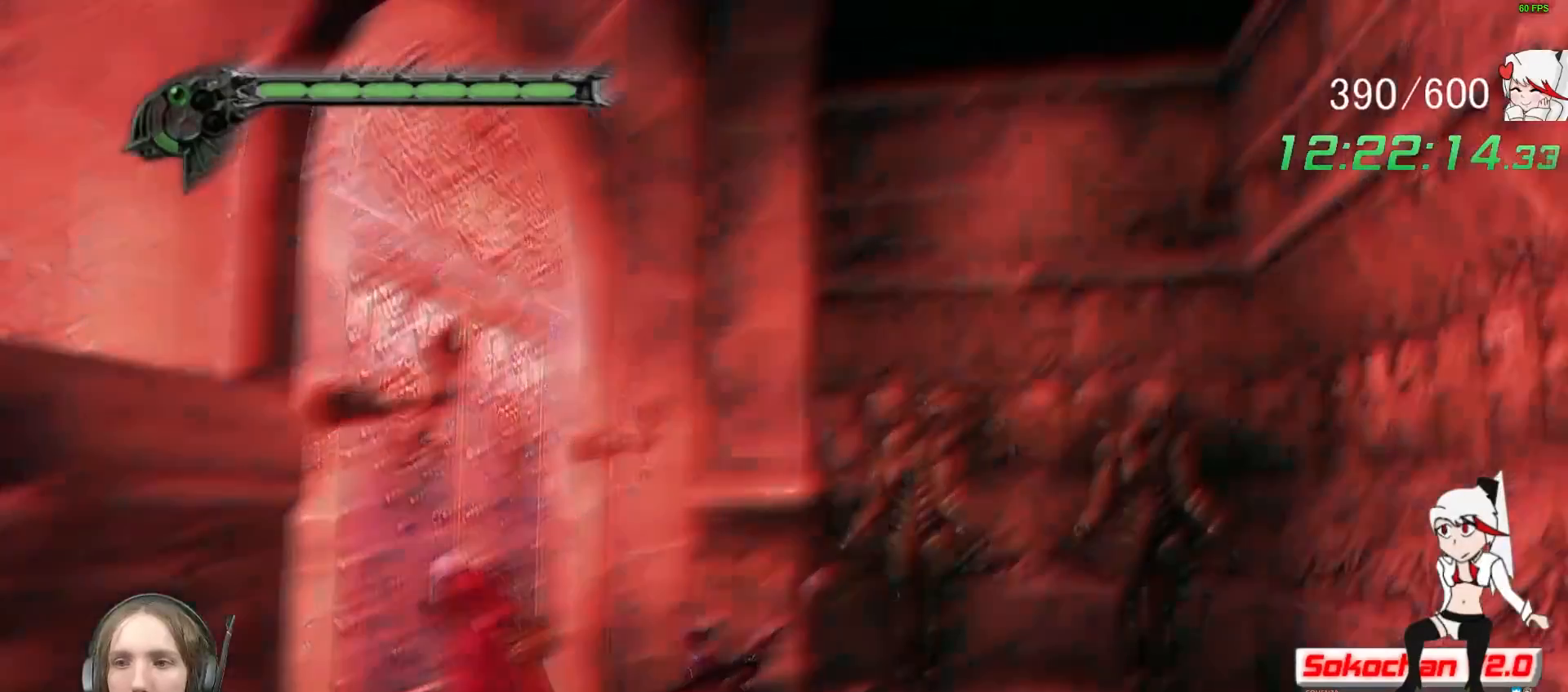
{"buttons": [], "left_stick": "center", "right_stick": "center", "events": []}
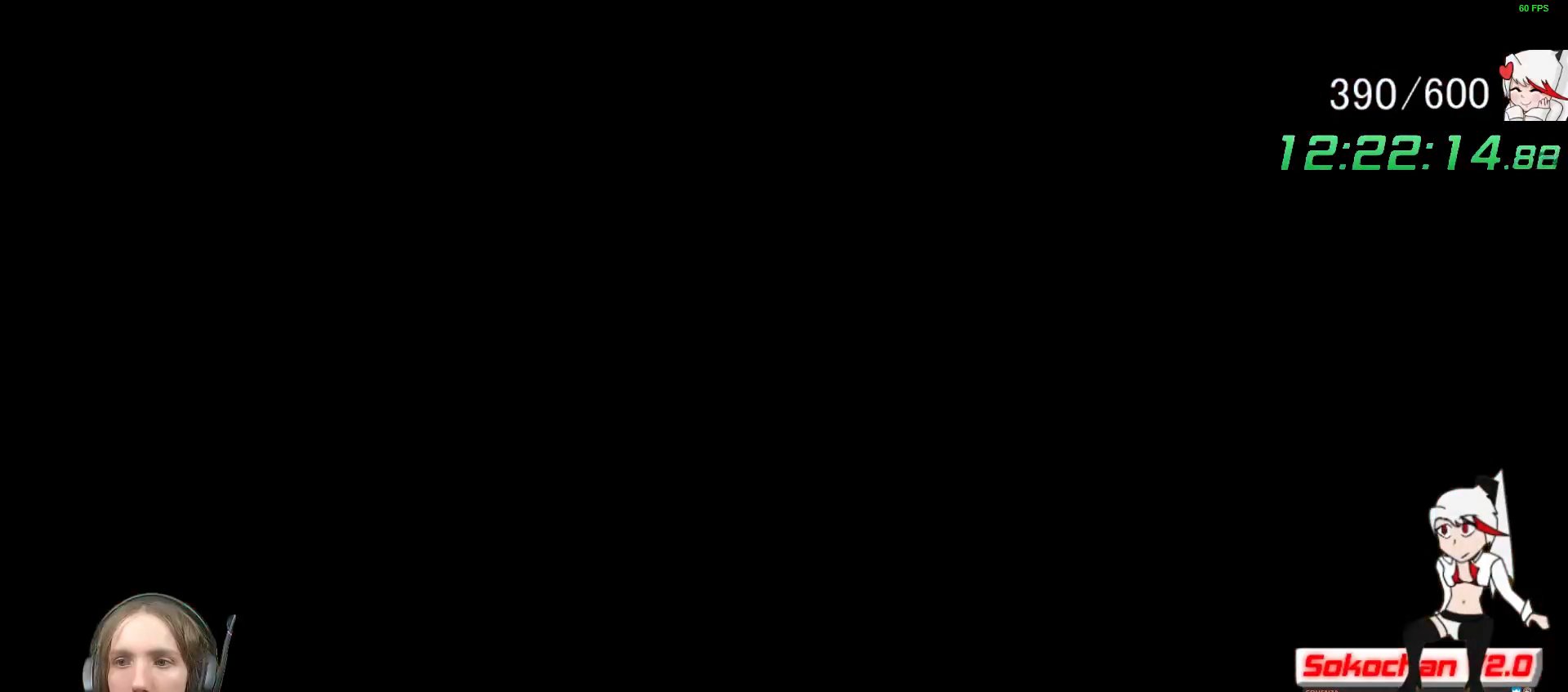
{"buttons": [], "left_stick": "center", "right_stick": "center", "events": []}
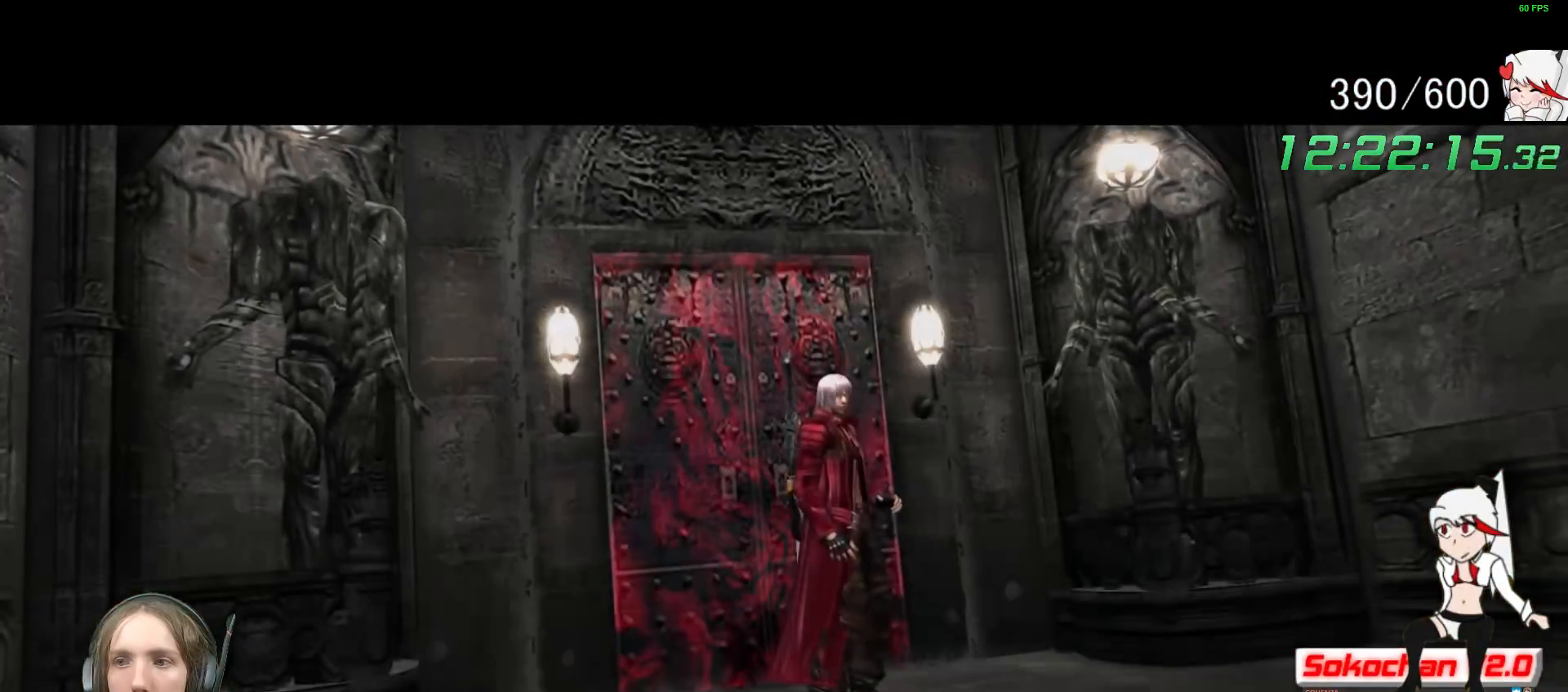
{"buttons": [], "left_stick": "center", "right_stick": "center", "events": [[133, "R2", "down"], [267, "R2", "up"]]}